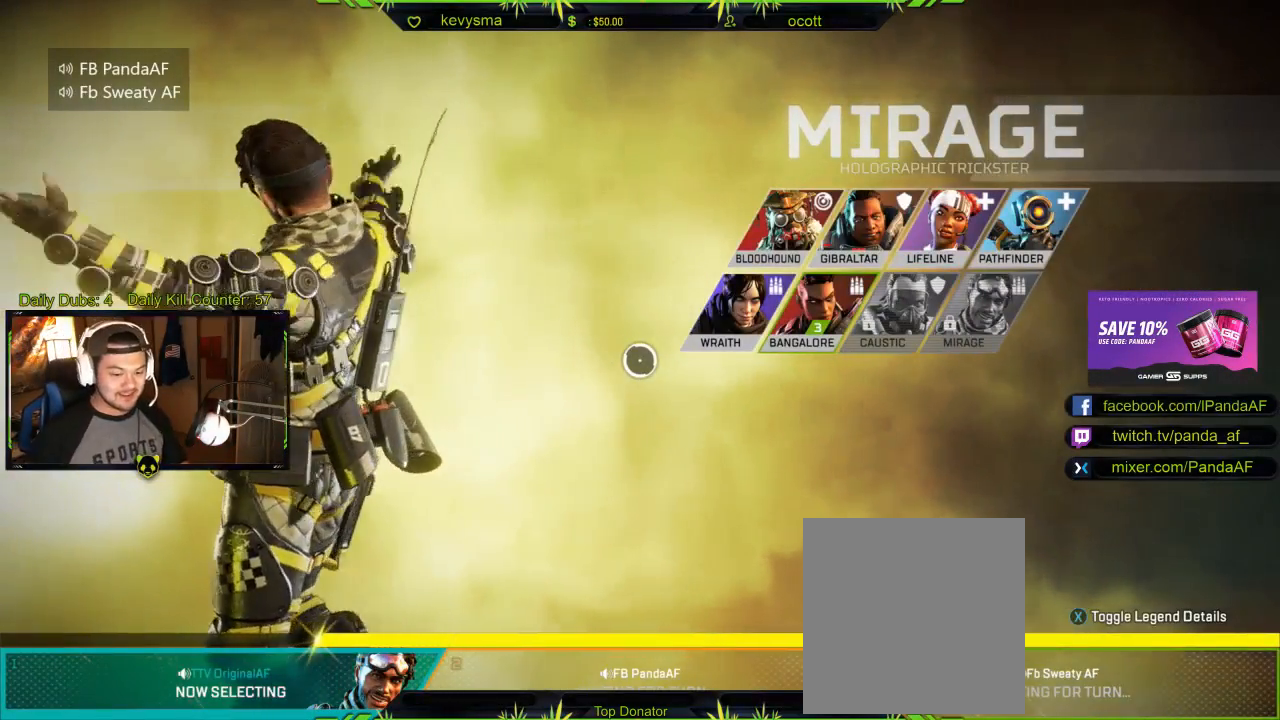
Gameplay with a controller (Xbox layout); each line is a JSON object with the inputs held at the frame after it. "events" lists button and stick changes between this image and that frame as [ms after this image, input, new state], when the widget could be followed in between.
{"buttons": [], "left_stick": "center", "right_stick": "center", "events": [[300, "left_stick", "right"], [383, "left_stick", "center"]]}
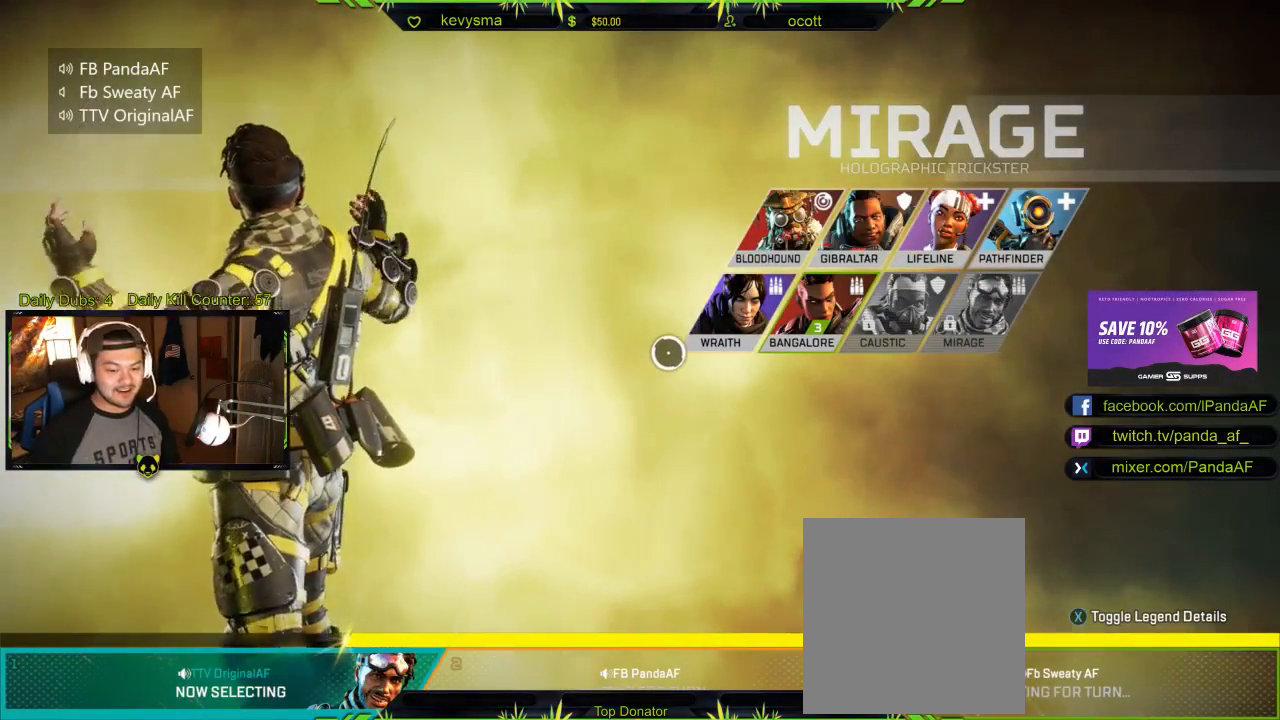
{"buttons": [], "left_stick": "center", "right_stick": "center", "events": []}
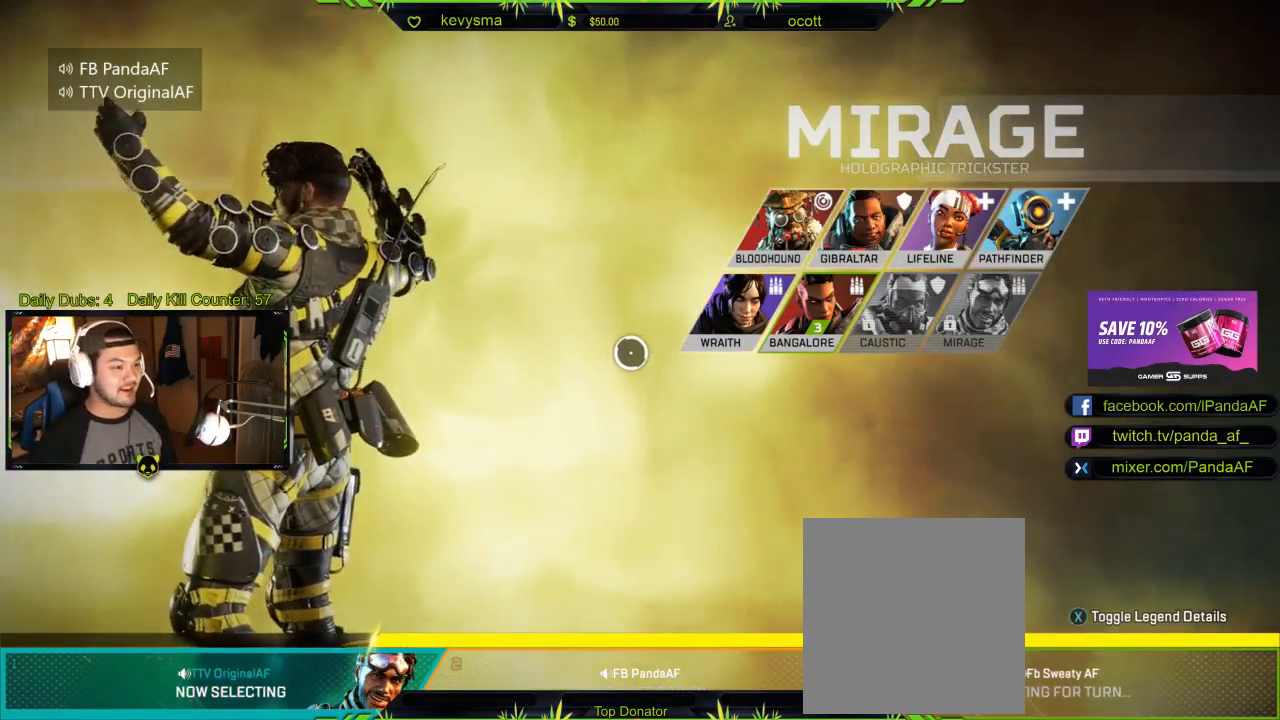
{"buttons": [], "left_stick": "up-right", "right_stick": "center", "events": [[350, "left_stick", "up-right"]]}
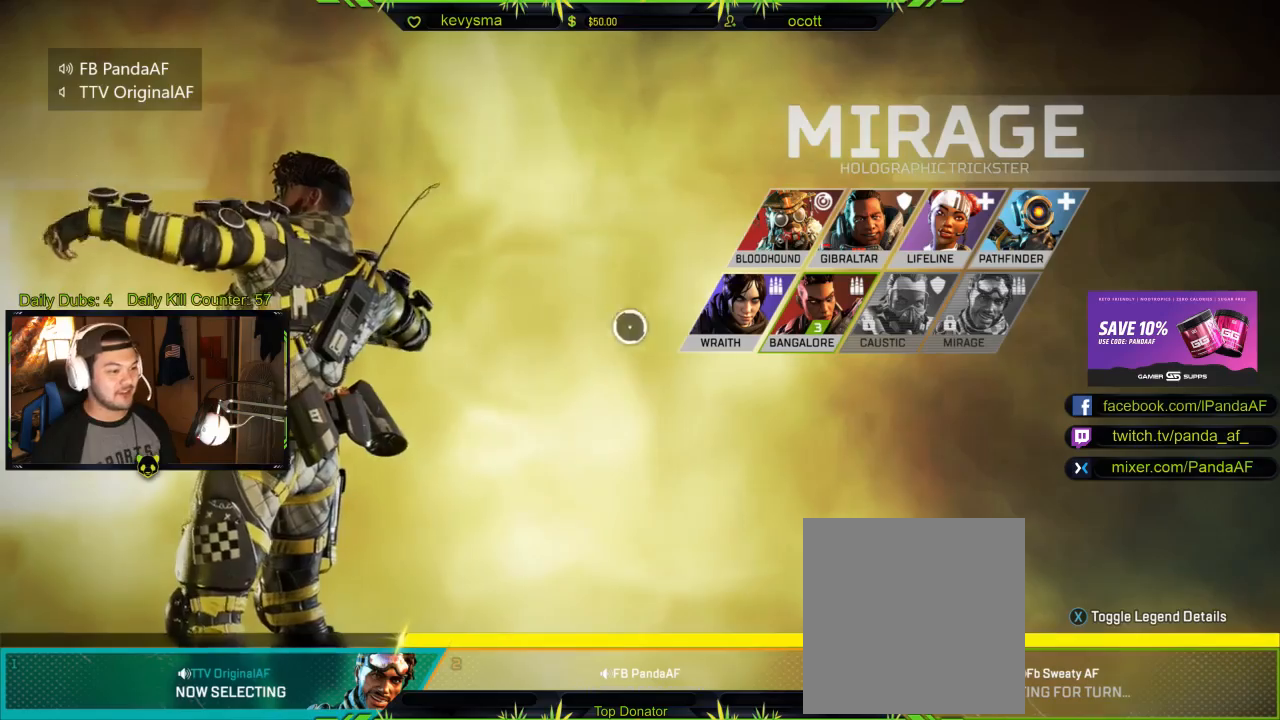
{"buttons": [], "left_stick": "right", "right_stick": "center", "events": [[100, "left_stick", "center"], [500, "left_stick", "right"]]}
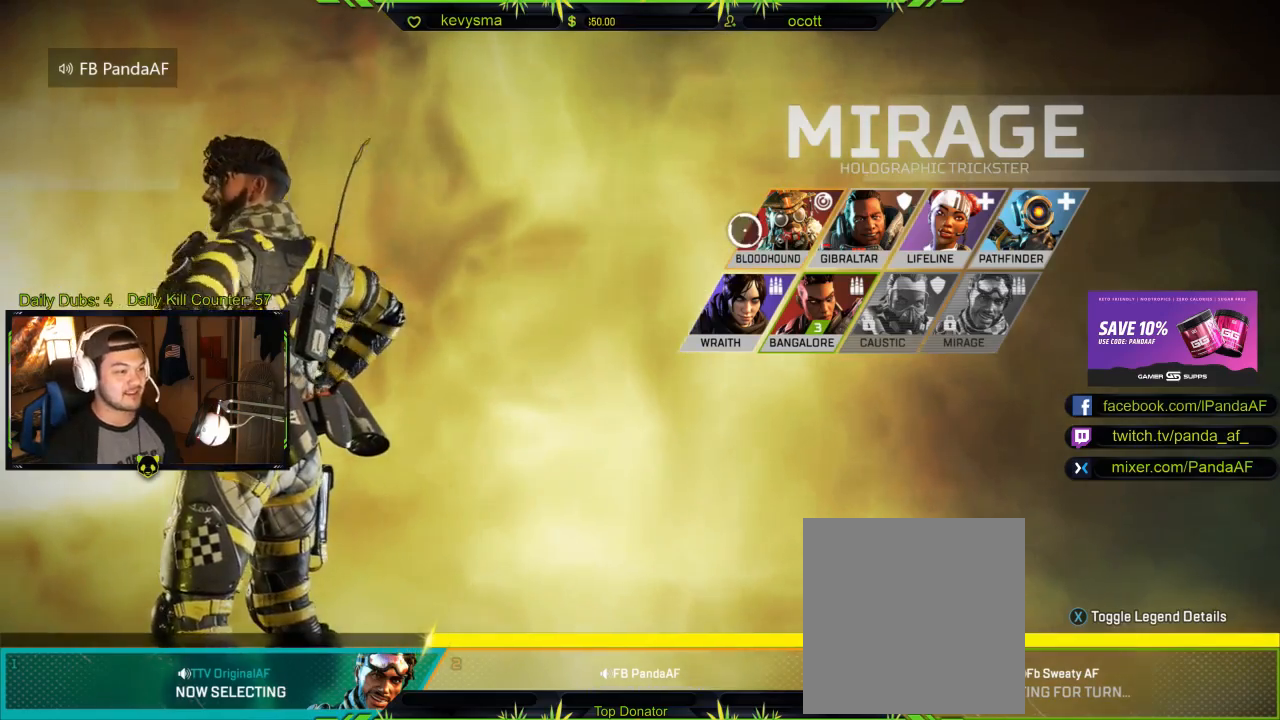
{"buttons": [], "left_stick": "center", "right_stick": "center", "events": [[133, "left_stick", "center"], [233, "A", "down"], [350, "A", "up"]]}
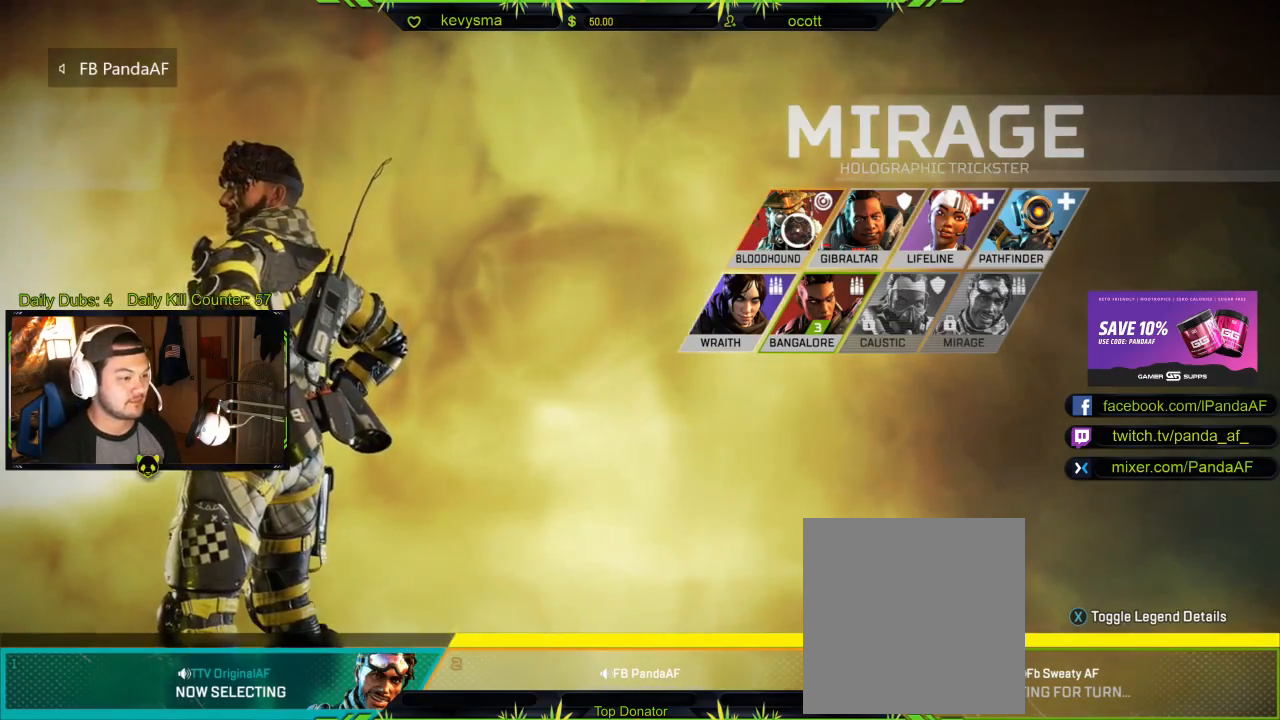
{"buttons": [], "left_stick": "center", "right_stick": "center", "events": [[400, "A", "down"], [500, "A", "up"]]}
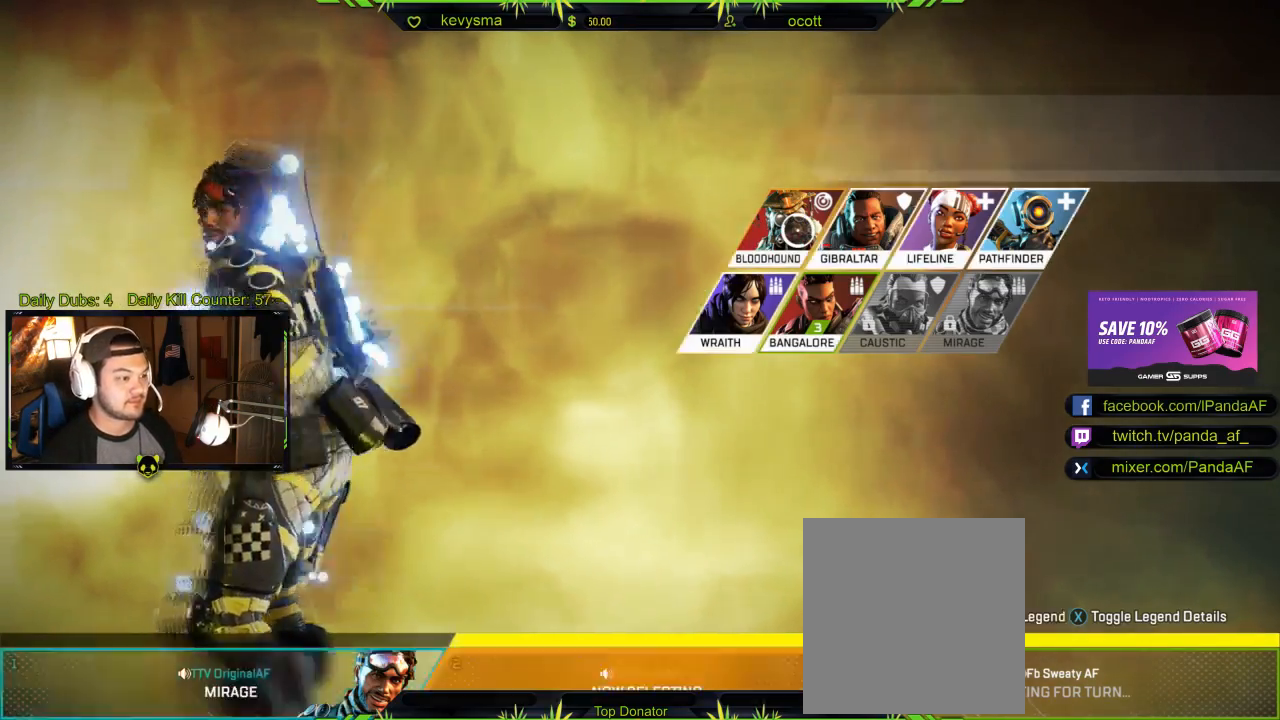
{"buttons": [], "left_stick": "center", "right_stick": "center", "events": [[350, "A", "down"], [467, "A", "up"]]}
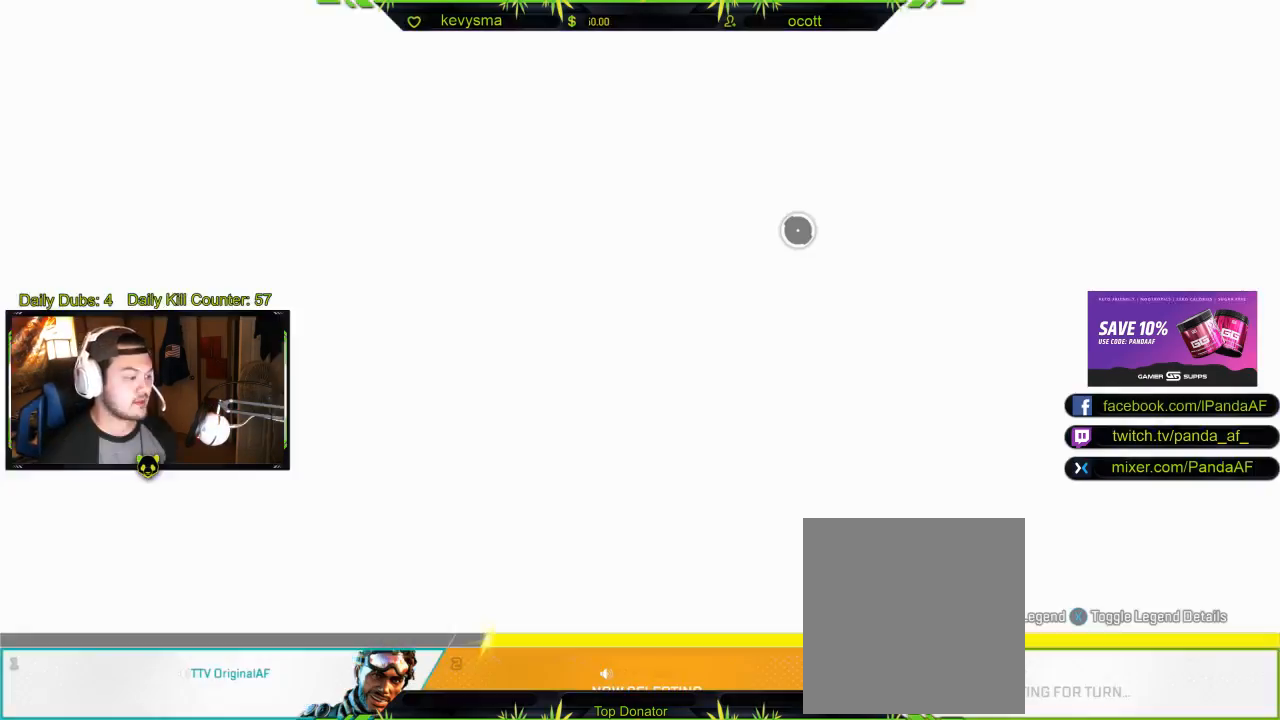
{"buttons": [], "left_stick": "left", "right_stick": "center", "events": [[367, "left_stick", "left"]]}
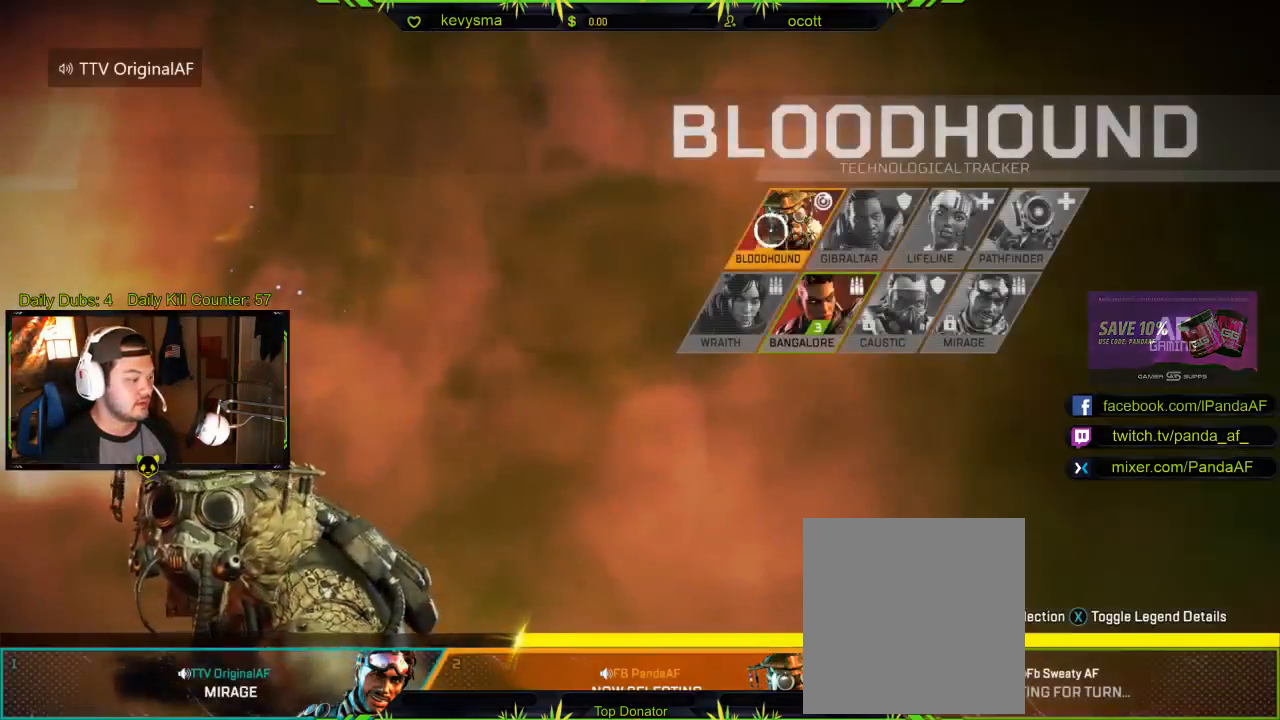
{"buttons": [], "left_stick": "center", "right_stick": "center", "events": [[33, "left_stick", "center"], [350, "left_stick", "down-right"], [467, "left_stick", "center"]]}